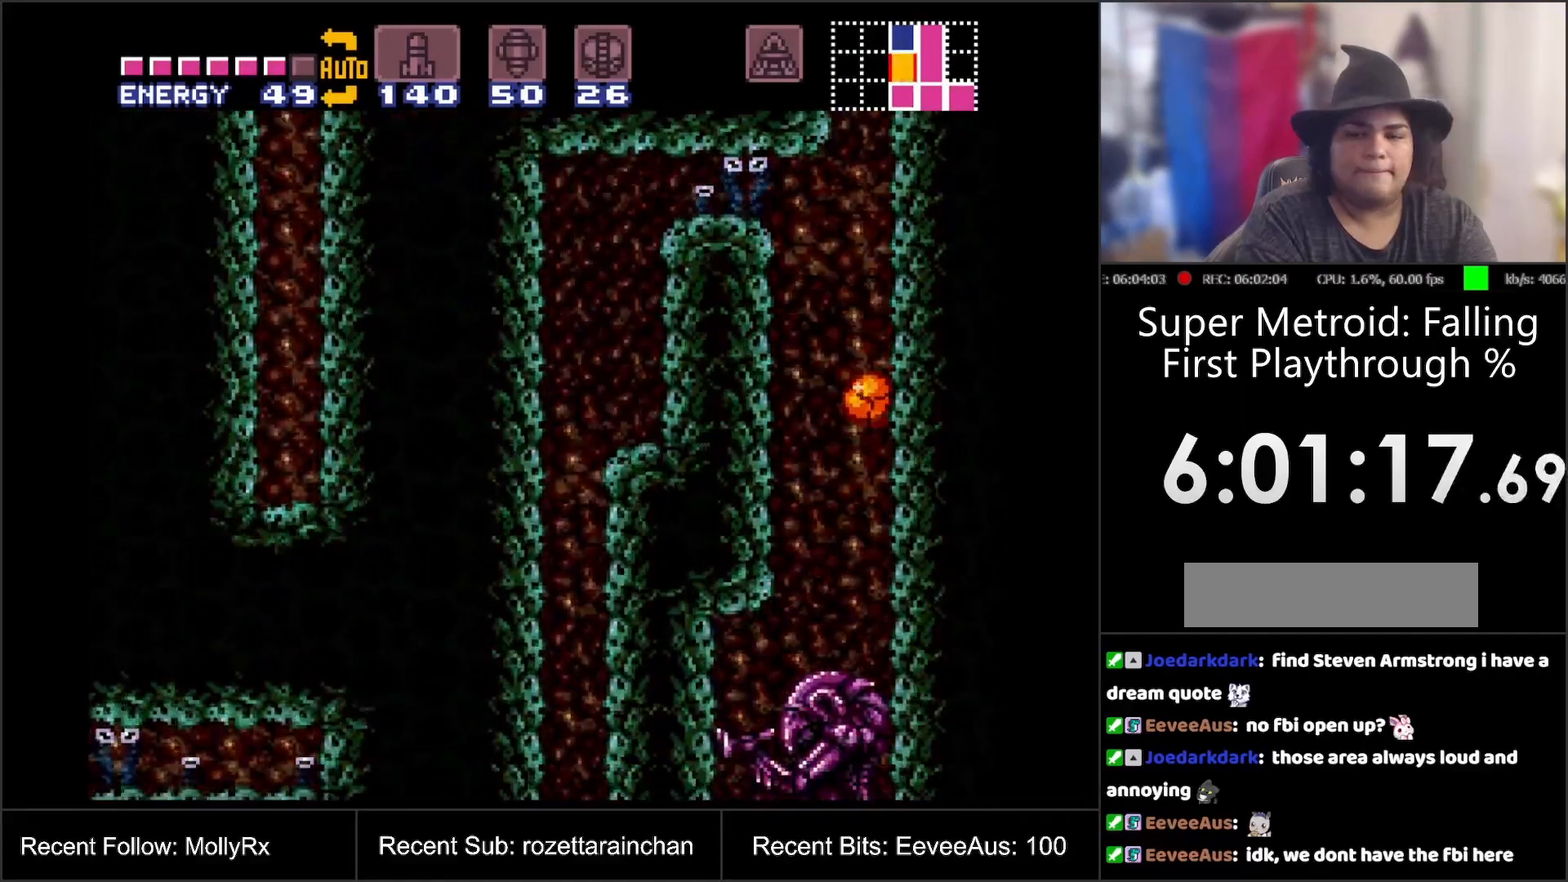
Gameplay with a controller (Nintendo layout); each line is a JSON object with the inputs held at the frame after it. "events" lists button and stick changes between this image and that frame as [ms after this image, input, new state], when the widget could be followed in between. Not read: L3 R3.
{"buttons": ["START"], "events": [[150, "DPAD_UP", "down"], [267, "DPAD_UP", "up"], [417, "START", "down"]]}
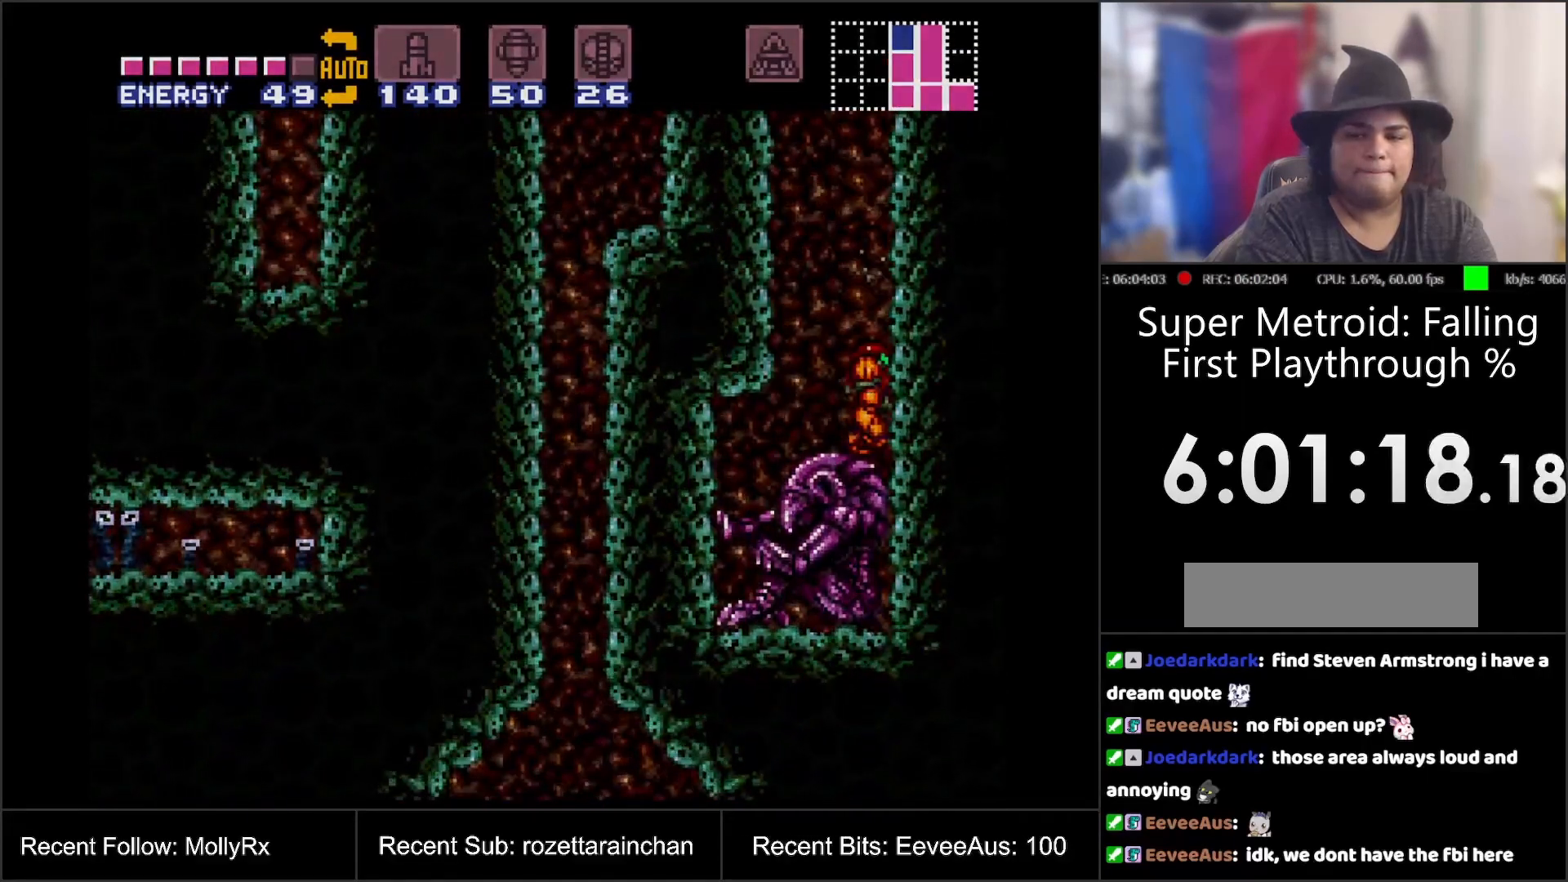
{"buttons": [], "events": [[117, "START", "up"]]}
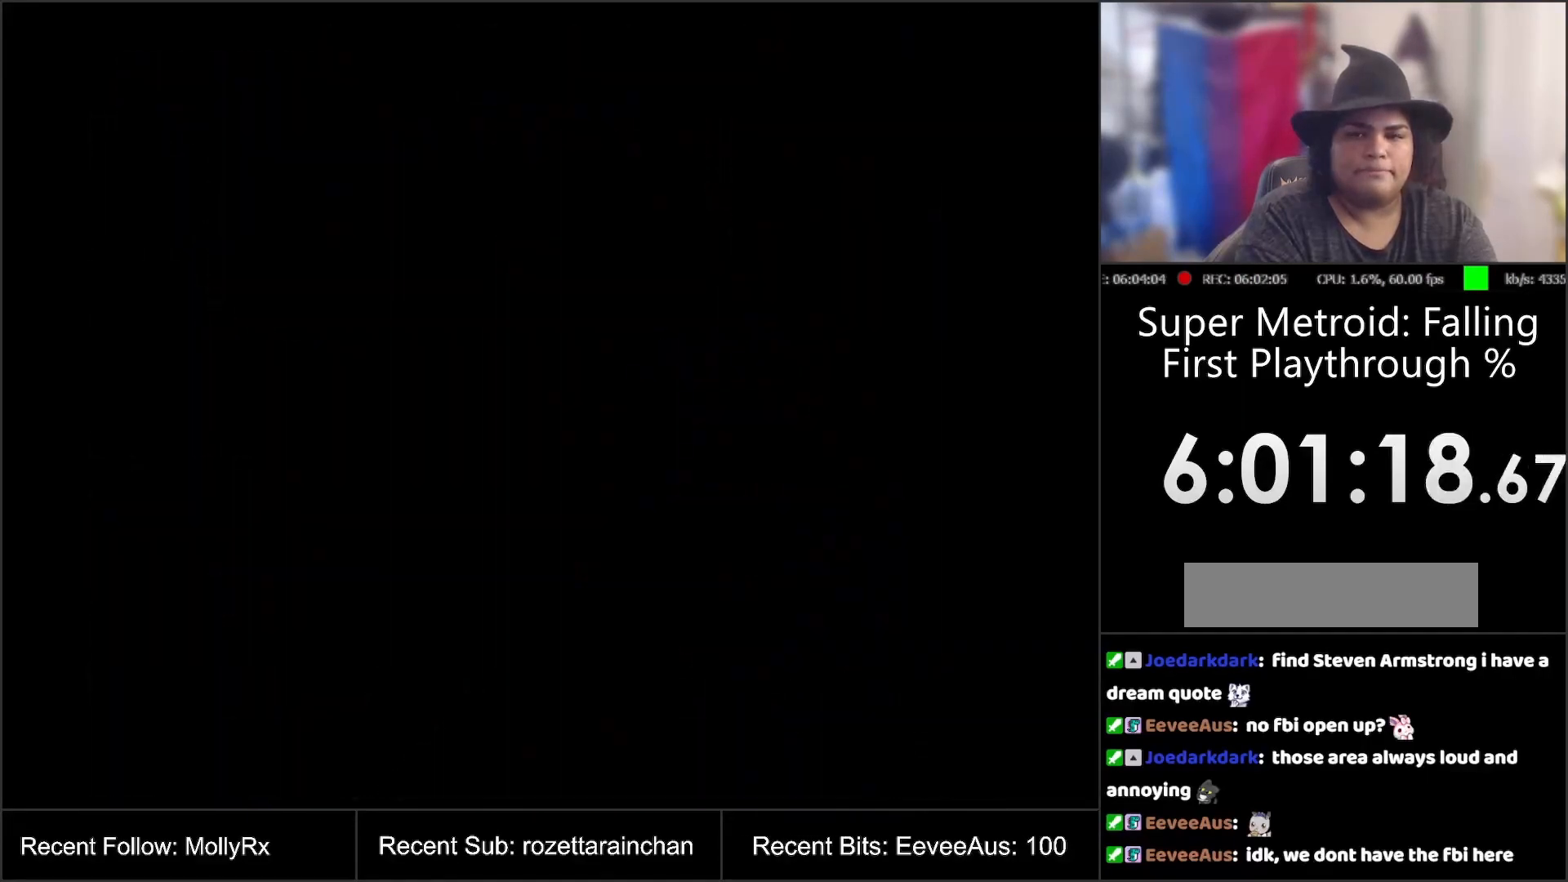
{"buttons": ["R1"], "events": [[450, "R1", "down"]]}
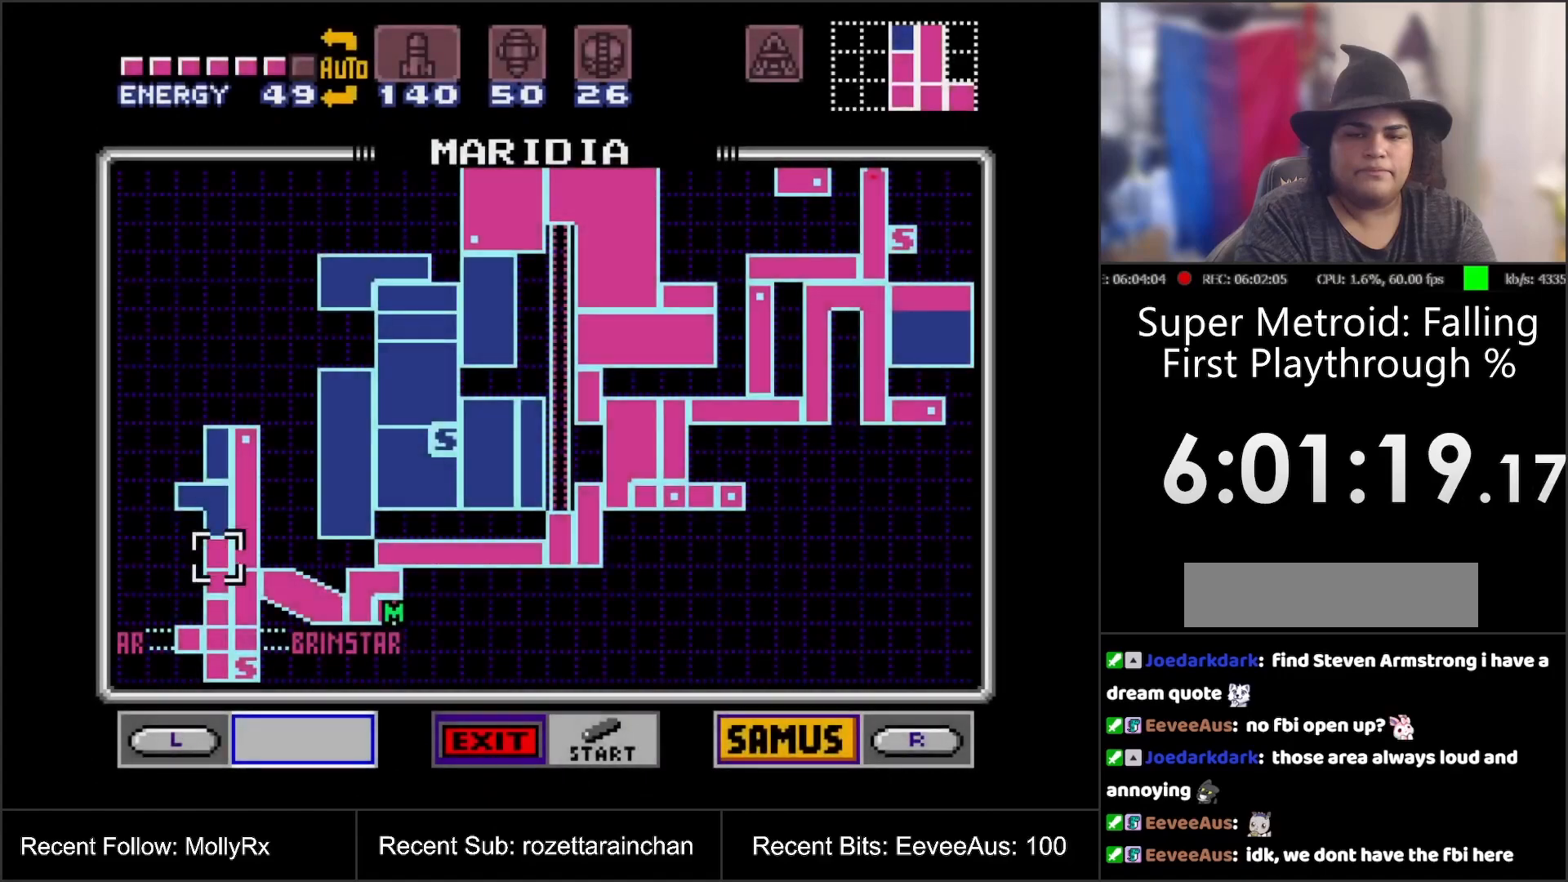
{"buttons": [], "events": [[183, "R1", "up"]]}
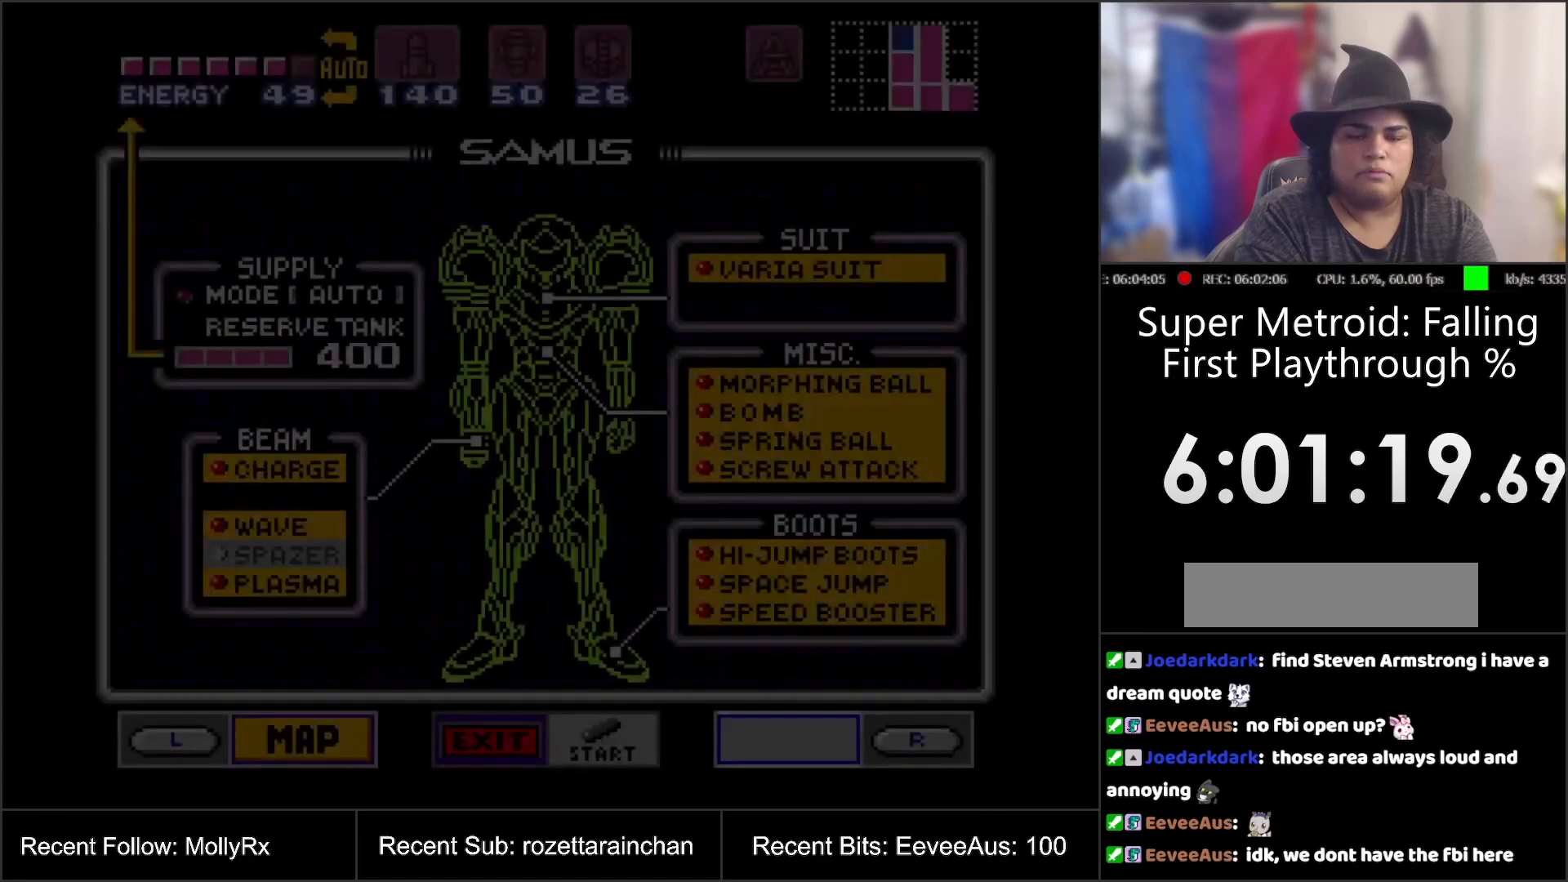
{"buttons": ["DPAD_RIGHT"], "events": [[433, "DPAD_RIGHT", "down"]]}
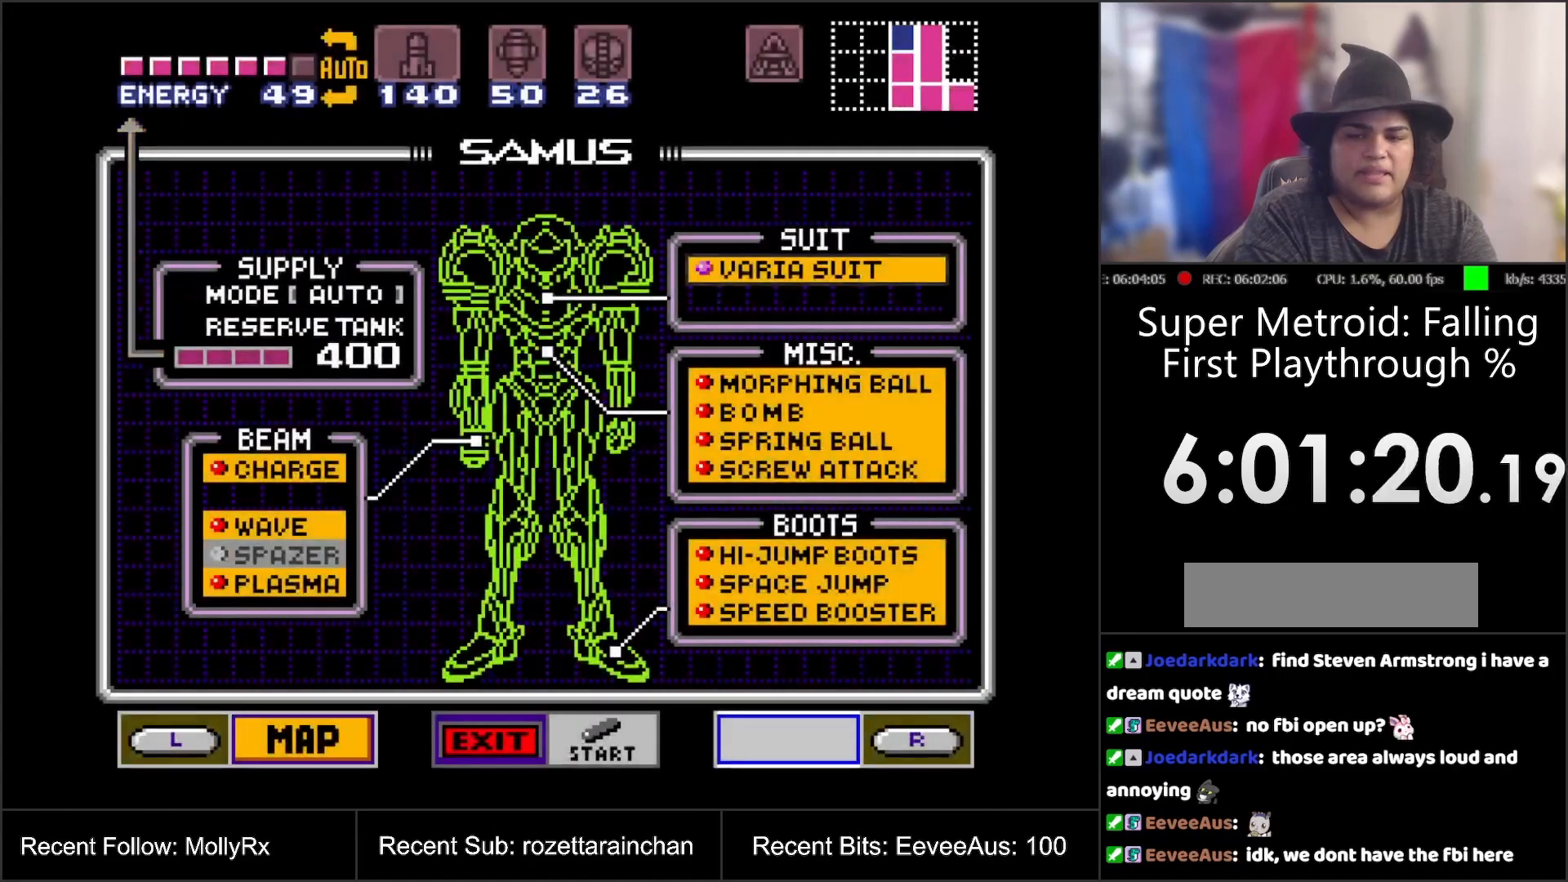
{"buttons": [], "events": [[33, "DPAD_RIGHT", "up"], [133, "DPAD_DOWN", "down"], [200, "DPAD_DOWN", "up"], [283, "DPAD_DOWN", "down"], [350, "DPAD_DOWN", "up"], [433, "DPAD_DOWN", "down"], [483, "DPAD_DOWN", "up"]]}
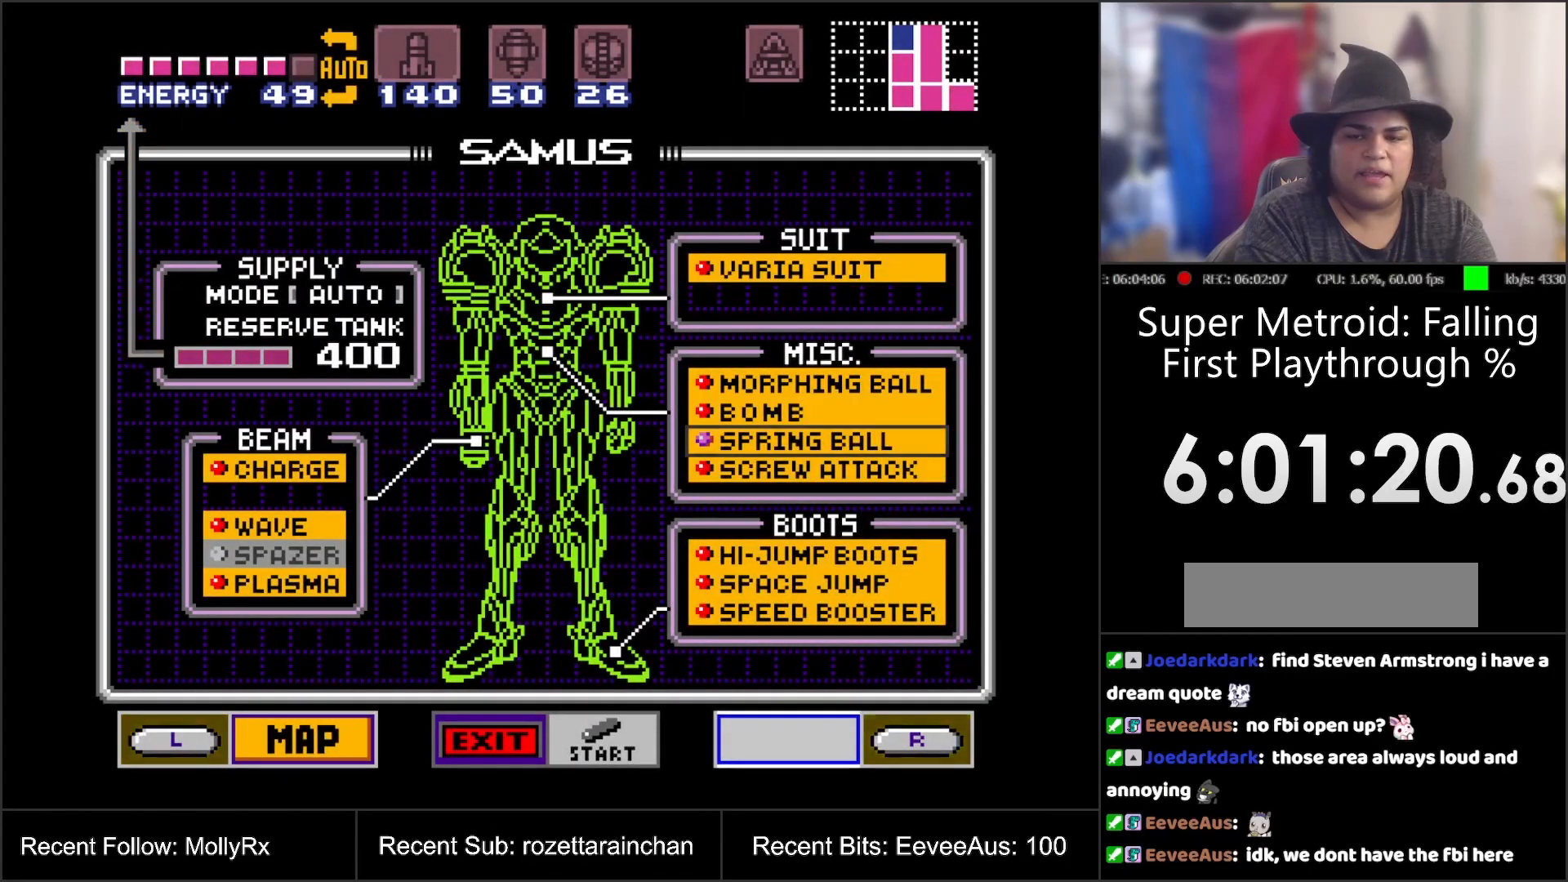
{"buttons": ["START"], "events": [[117, "A", "down"], [217, "A", "up"], [383, "START", "down"]]}
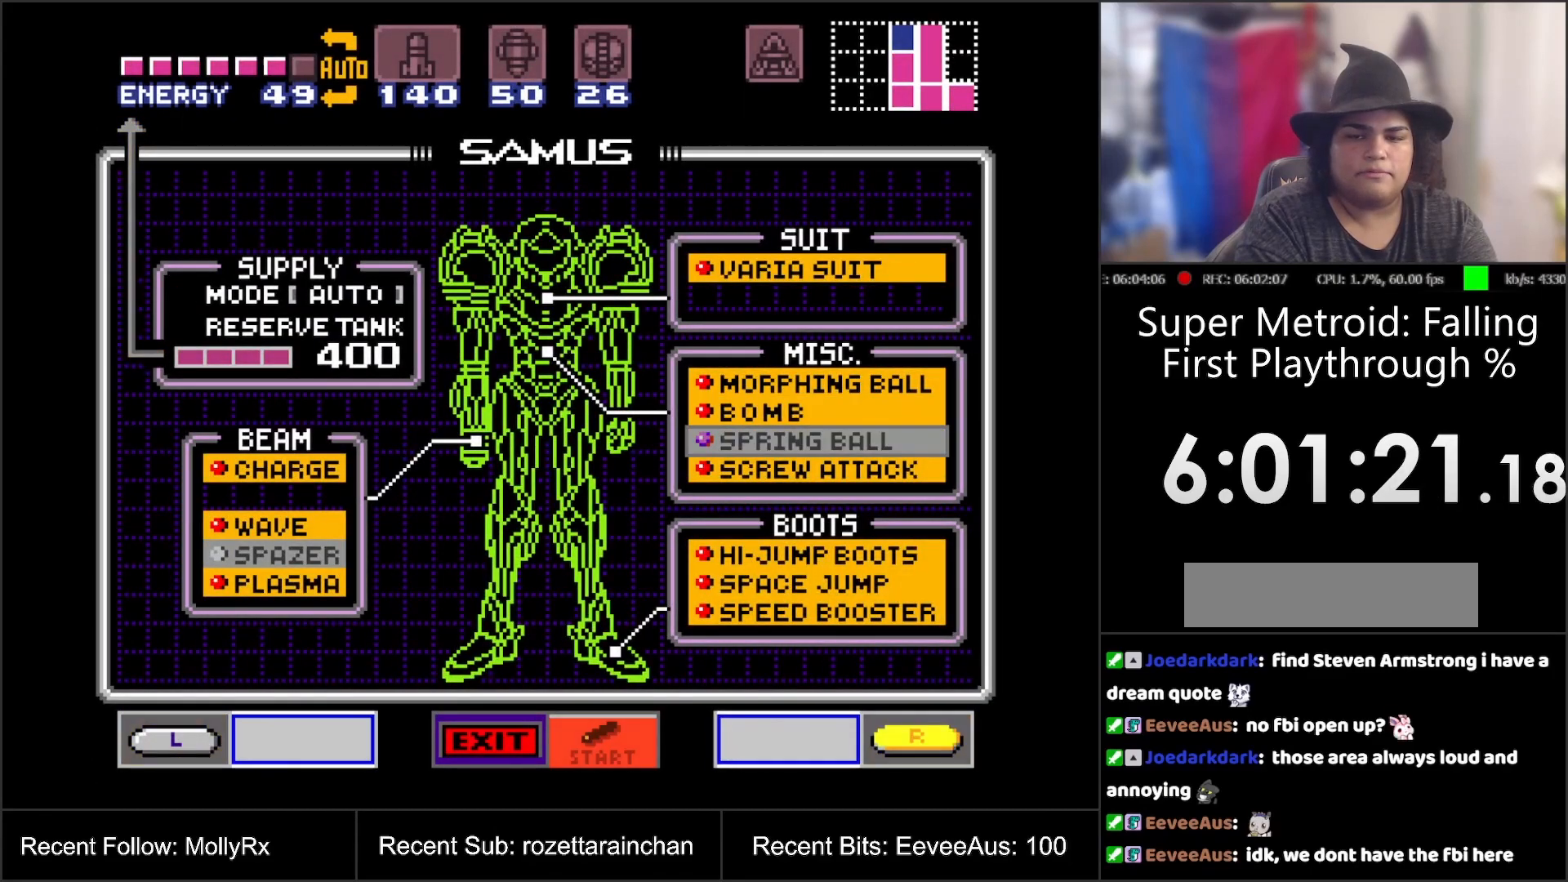
{"buttons": [], "events": [[67, "START", "up"]]}
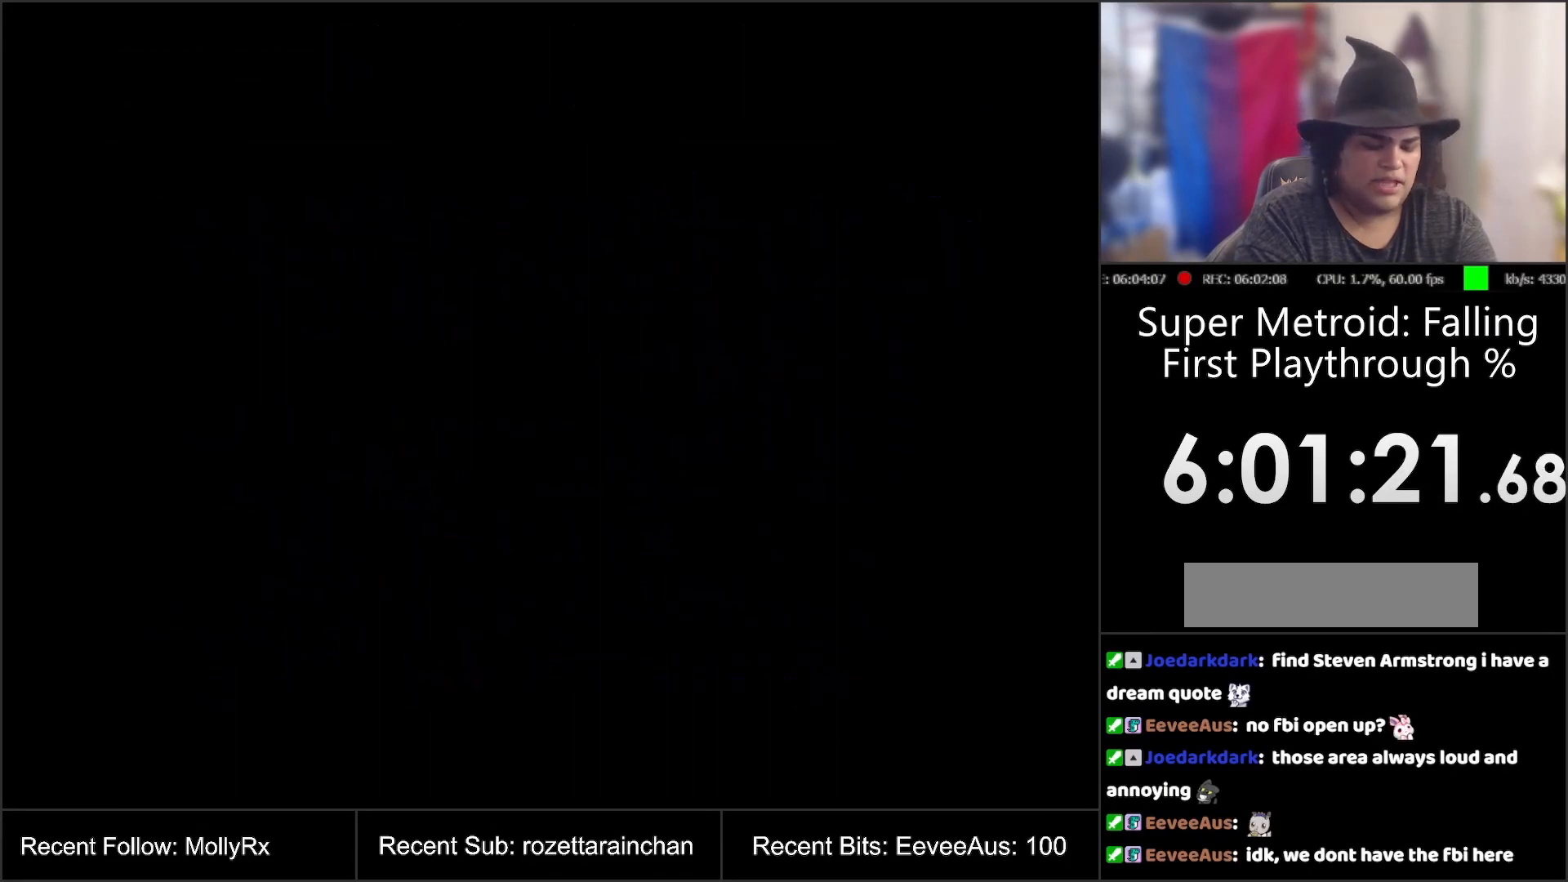
{"buttons": [], "events": []}
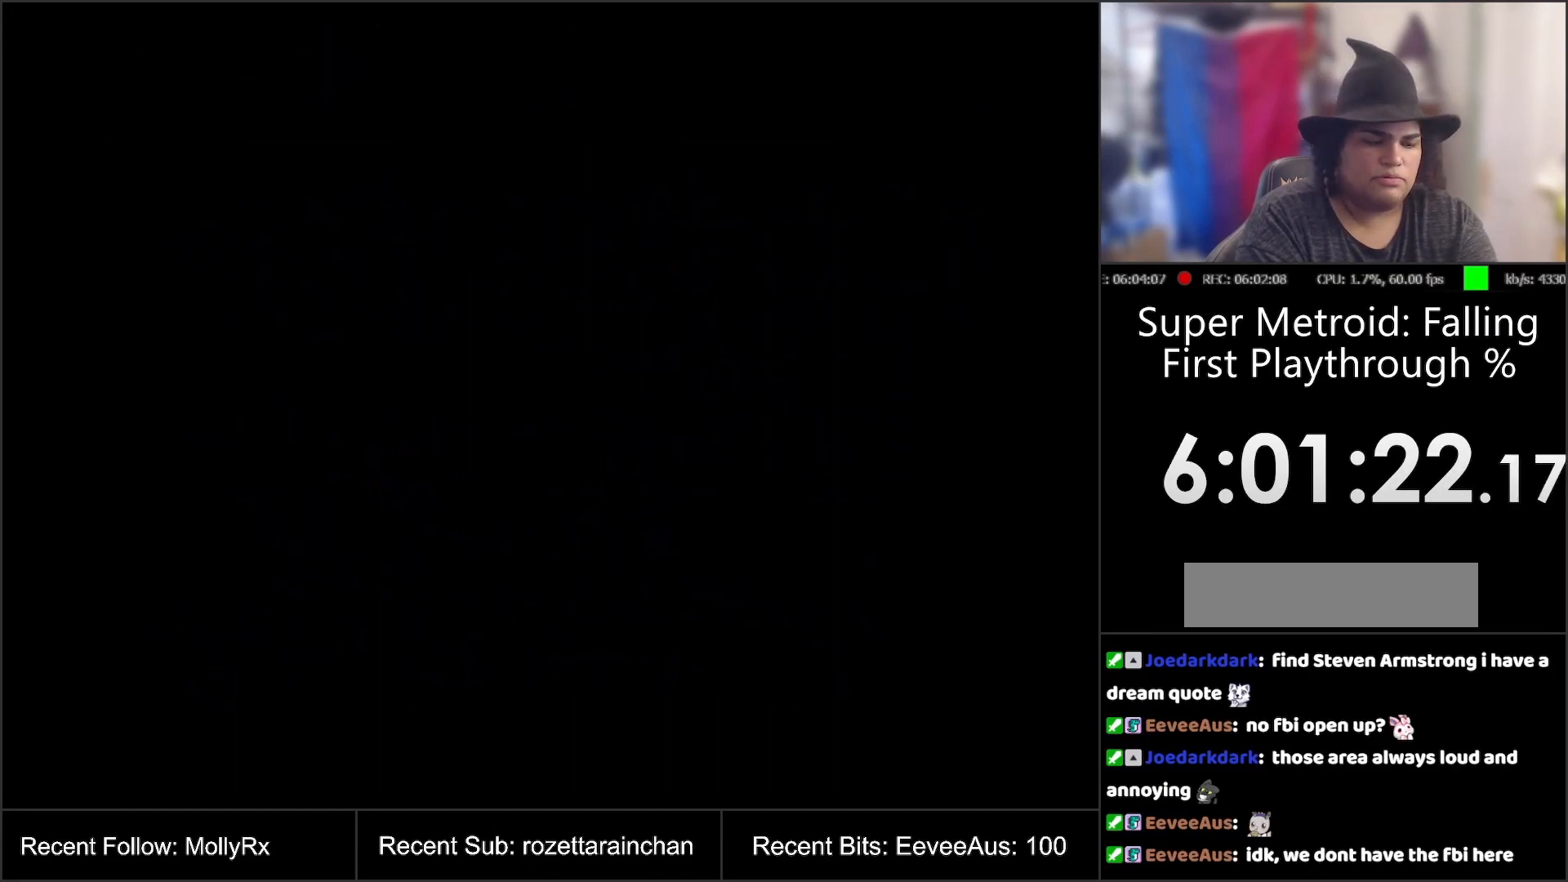
{"buttons": [], "events": []}
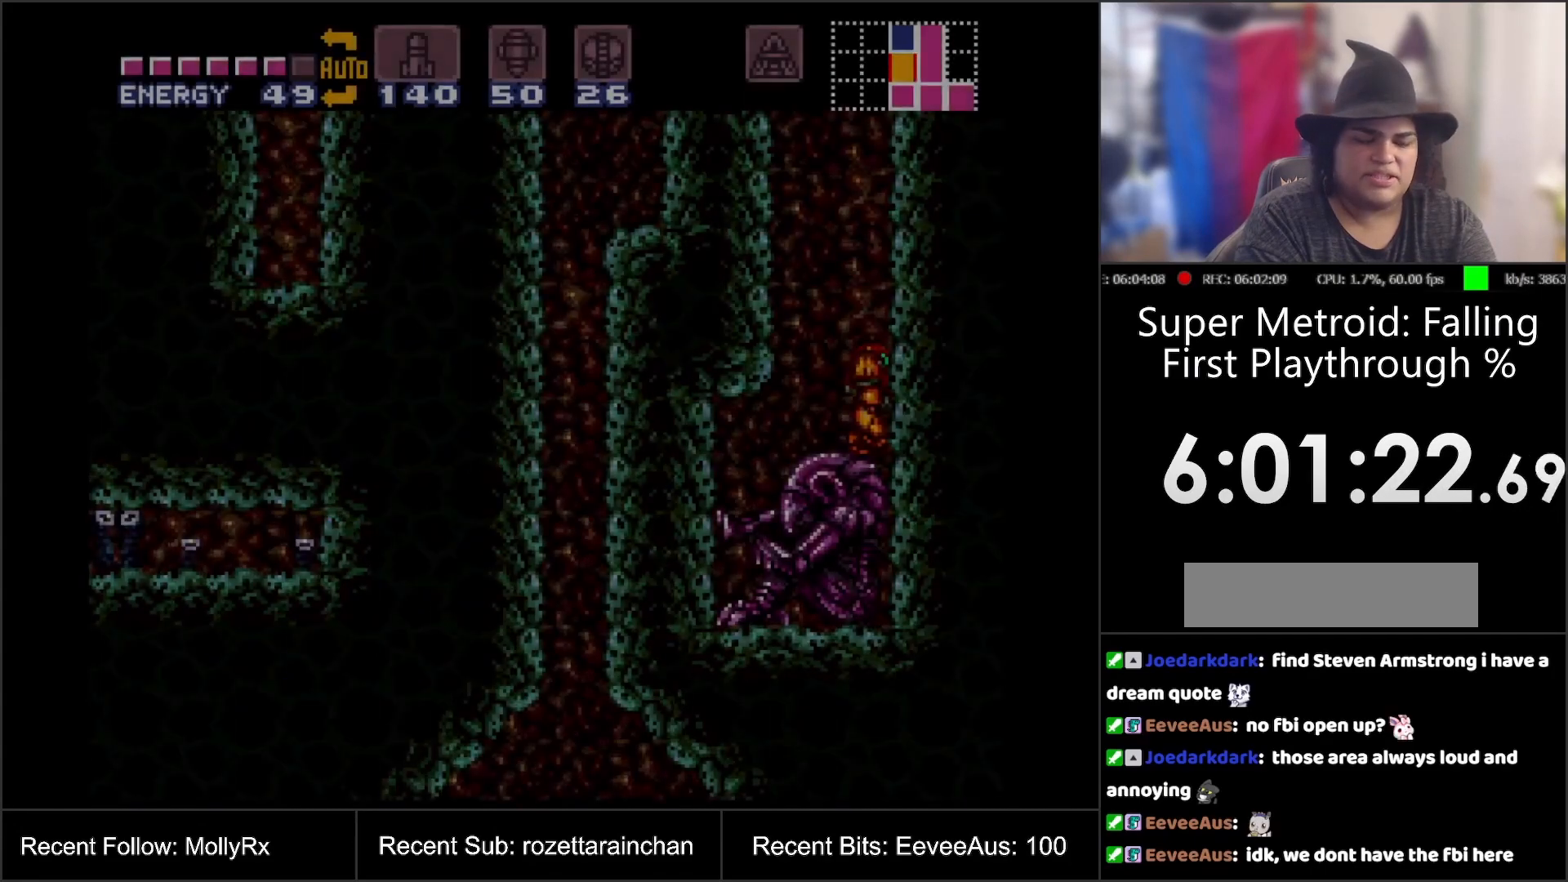
{"buttons": [], "events": []}
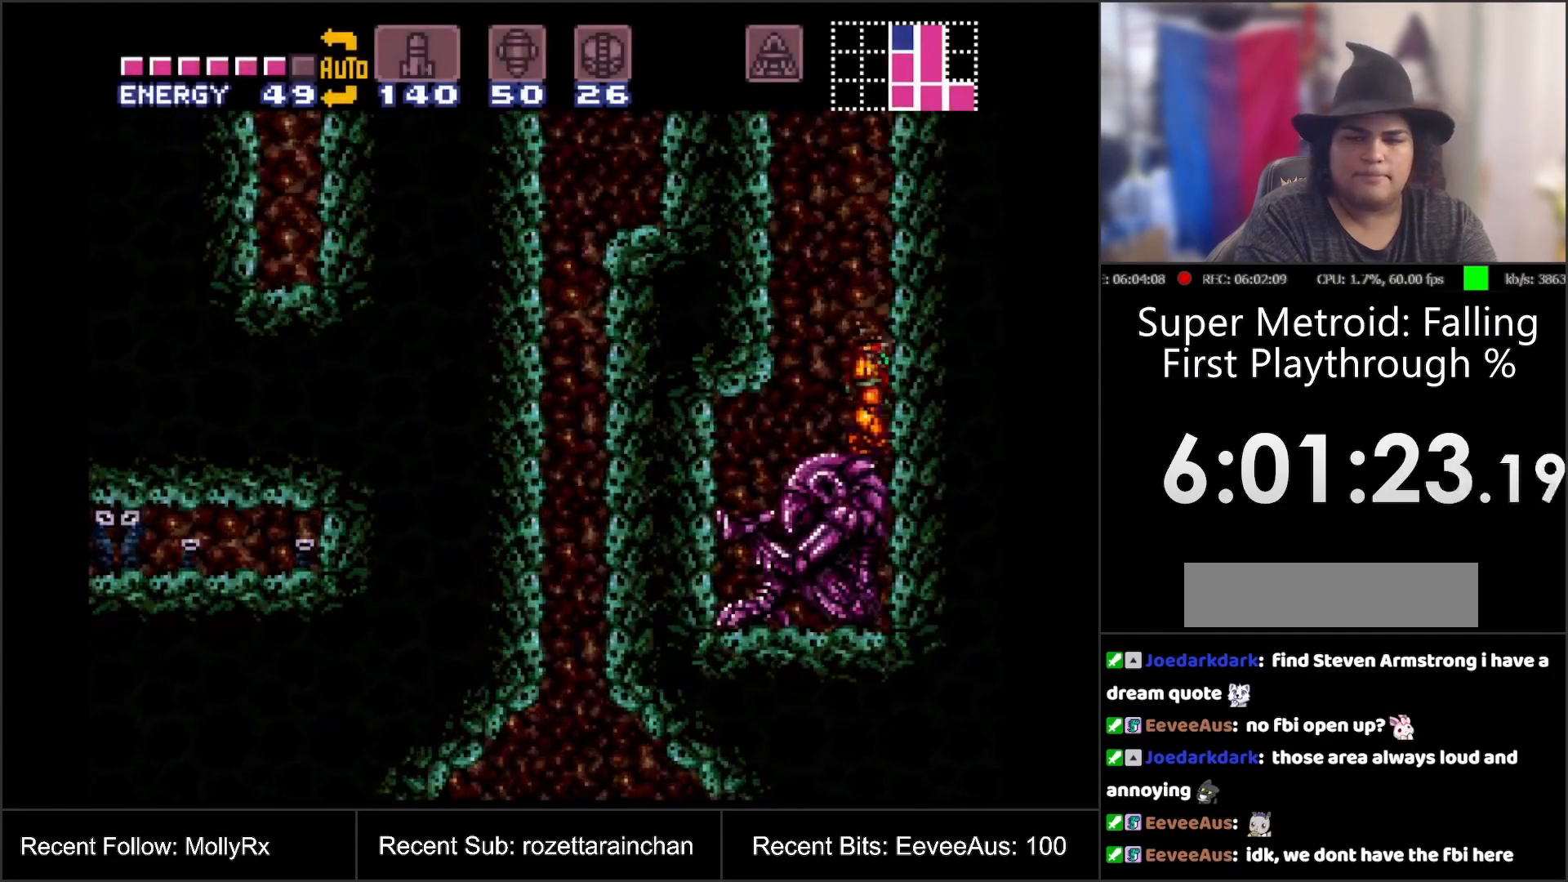
{"buttons": [], "events": []}
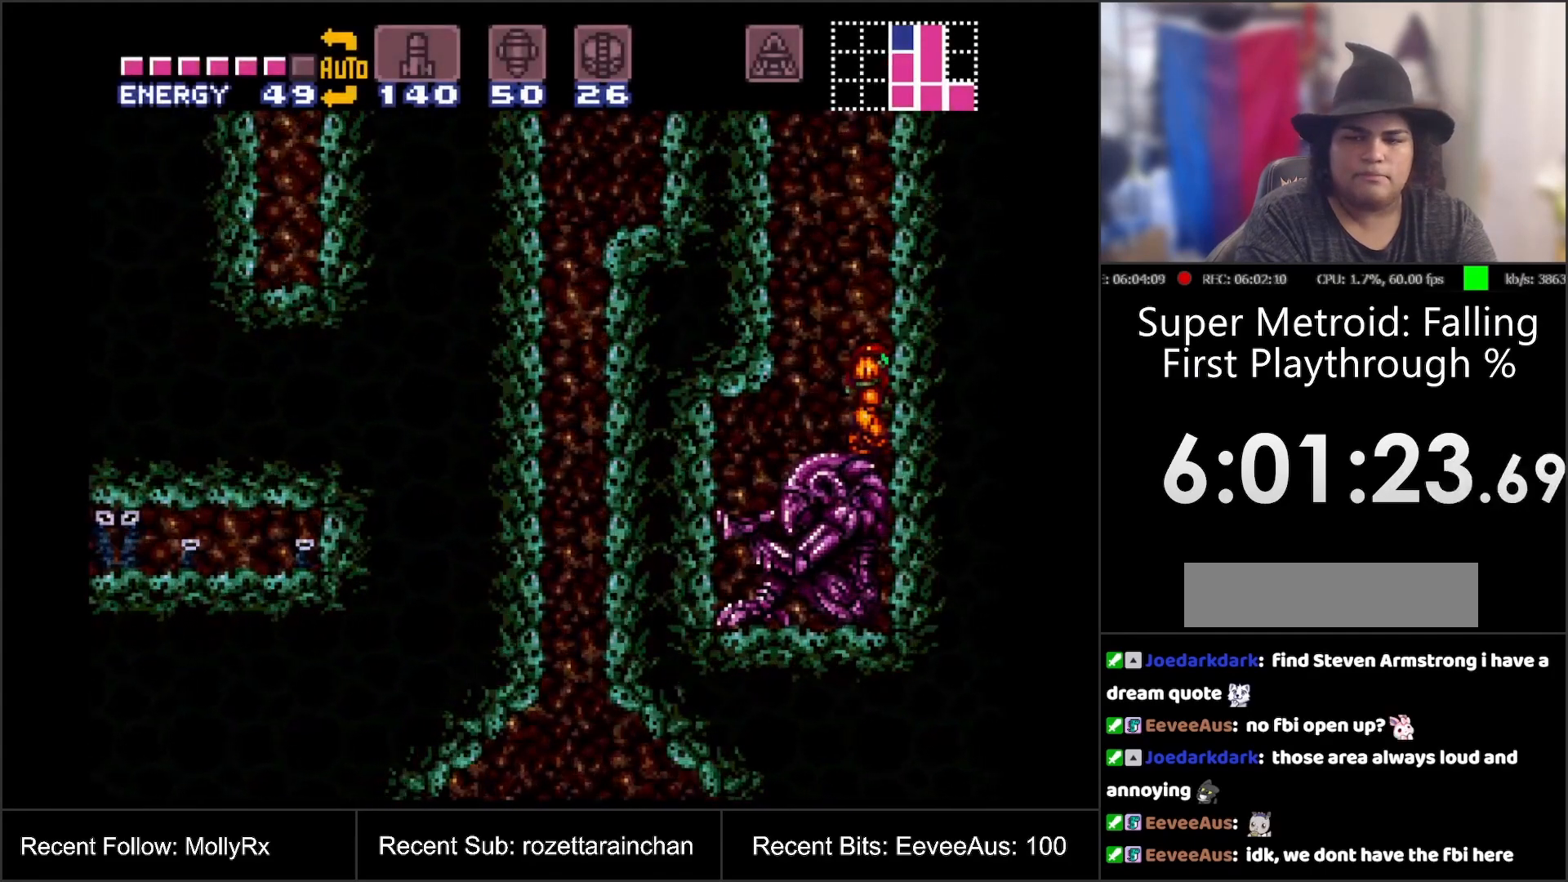
{"buttons": [], "events": []}